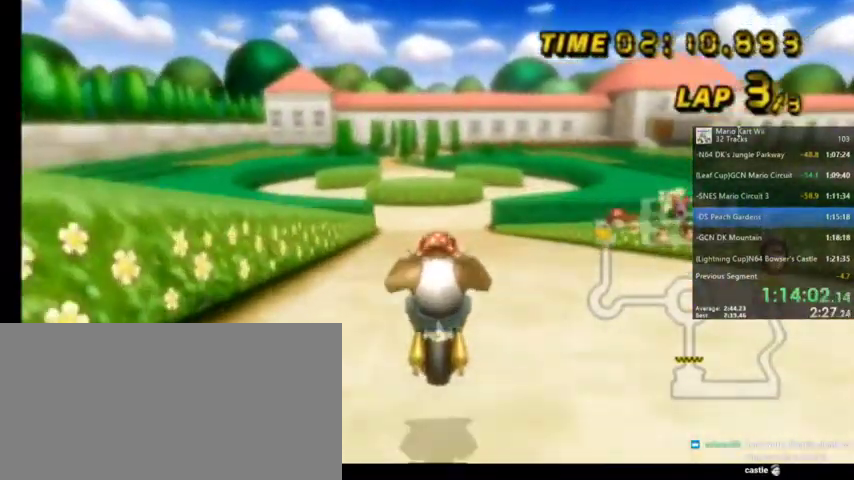
Gameplay with a controller (Nintendo layout); each line is a JSON object with the inputs held at the frame after it. "events" lists button and stick changes between this image and that frame as [ms after this image, input, new state], when the widget could be followed in between. Not read: L1 L3 R3.
{"buttons": ["A"], "left_stick": "center", "right_stick": "center", "events": []}
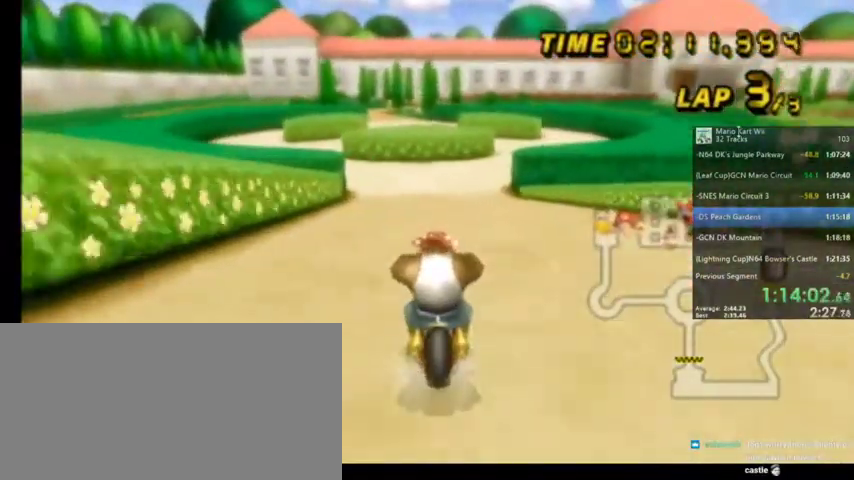
{"buttons": ["A", "R1"], "left_stick": "up-right", "right_stick": "center", "events": [[334, "R1", "down"], [467, "left_stick", "up-right"]]}
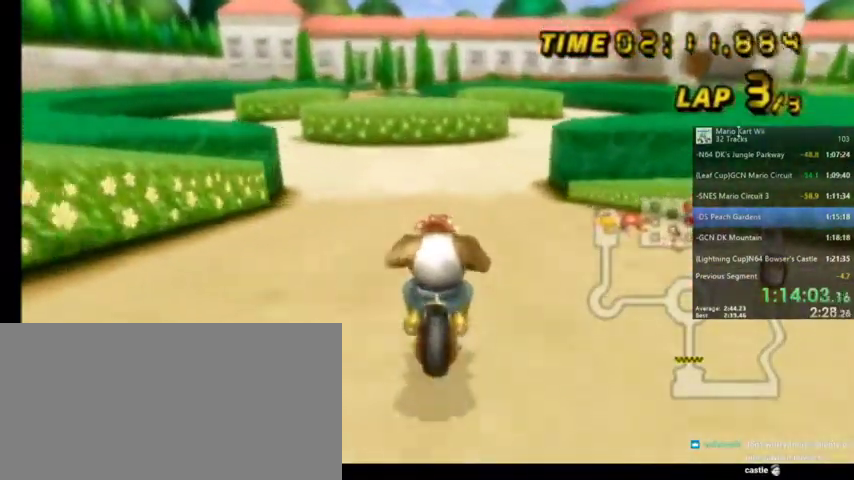
{"buttons": ["A", "R1"], "left_stick": "up", "right_stick": "center", "events": [[267, "left_stick", "up-left"], [500, "left_stick", "up"]]}
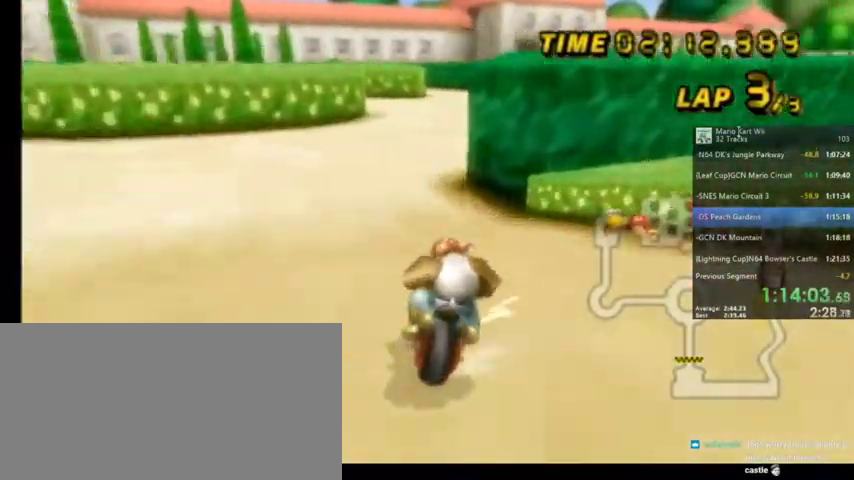
{"buttons": ["A", "R1"], "left_stick": "up-left", "right_stick": "center", "events": [[267, "left_stick", "up-left"]]}
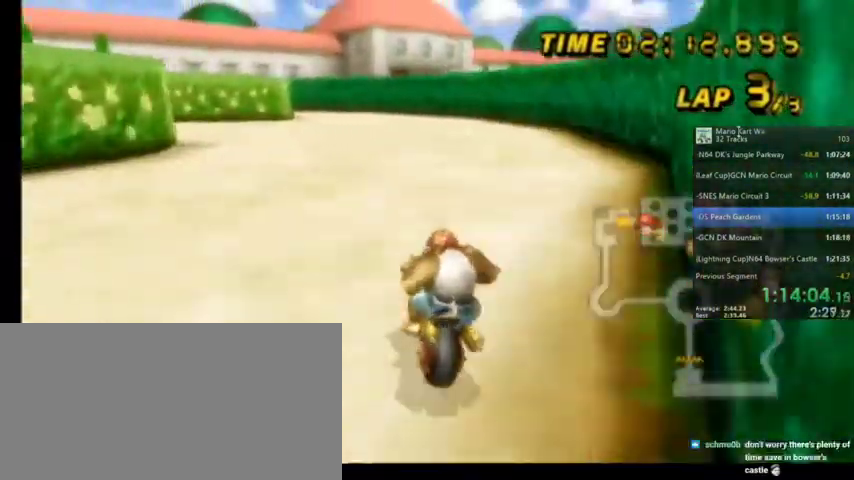
{"buttons": ["A", "R1"], "left_stick": "up-left", "right_stick": "center", "events": []}
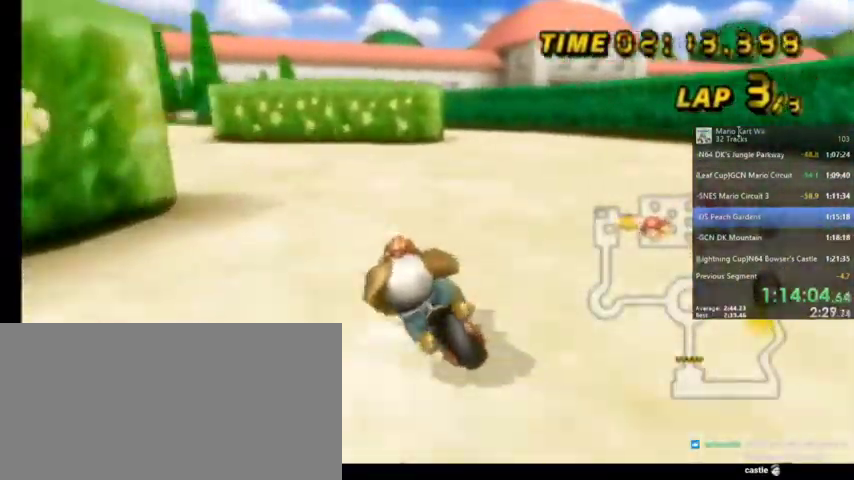
{"buttons": ["A", "R1"], "left_stick": "up-right", "right_stick": "center", "events": [[367, "left_stick", "up-right"]]}
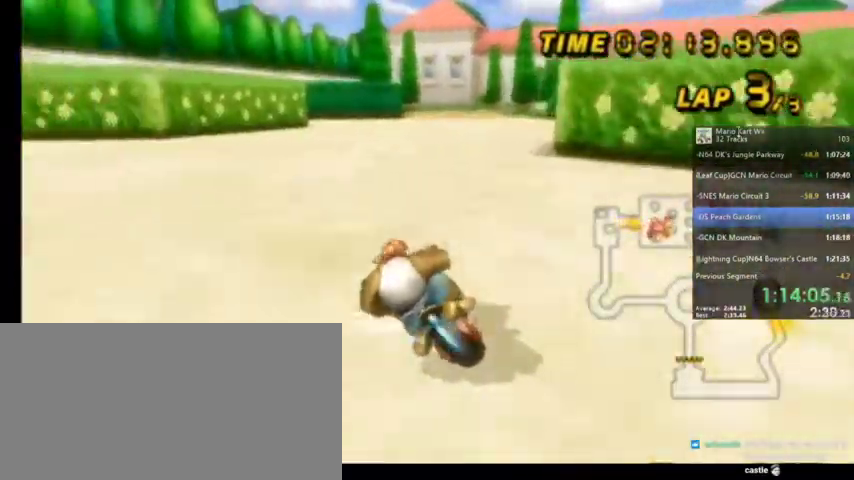
{"buttons": ["A"], "left_stick": "center", "right_stick": "center", "events": [[233, "R1", "up"], [233, "left_stick", "center"], [434, "DPAD_UP", "down"], [500, "DPAD_UP", "up"]]}
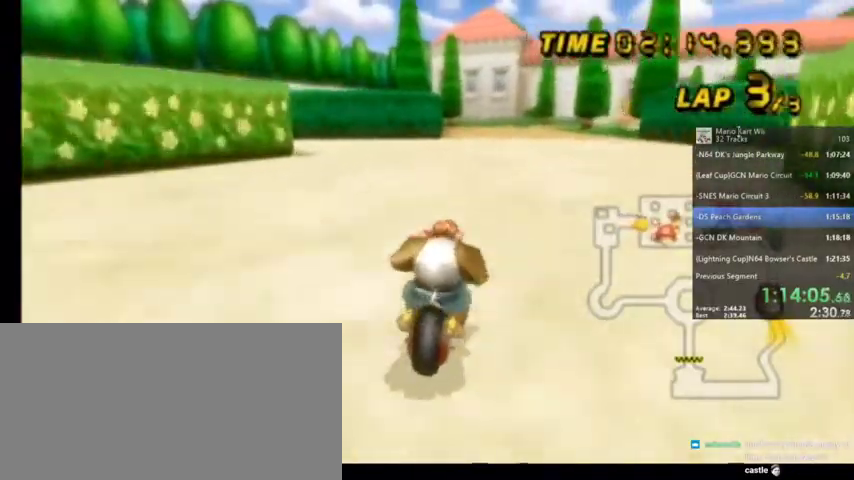
{"buttons": ["A"], "left_stick": "center", "right_stick": "center", "events": []}
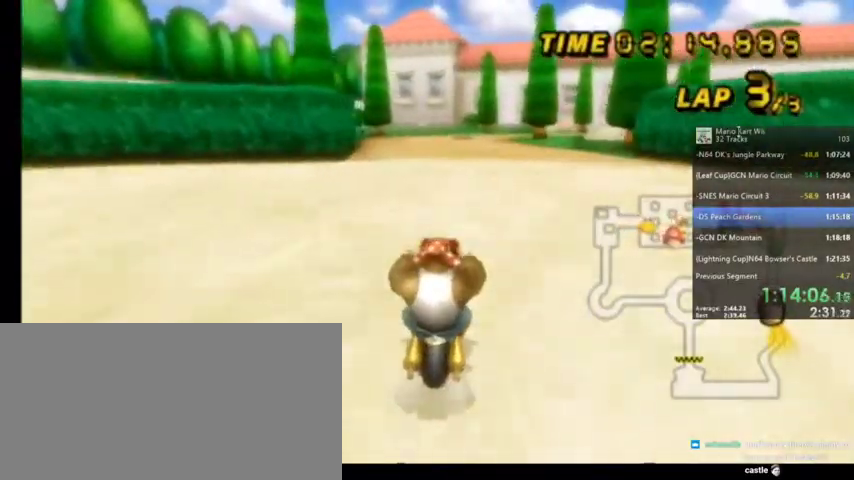
{"buttons": ["A"], "left_stick": "center", "right_stick": "center", "events": []}
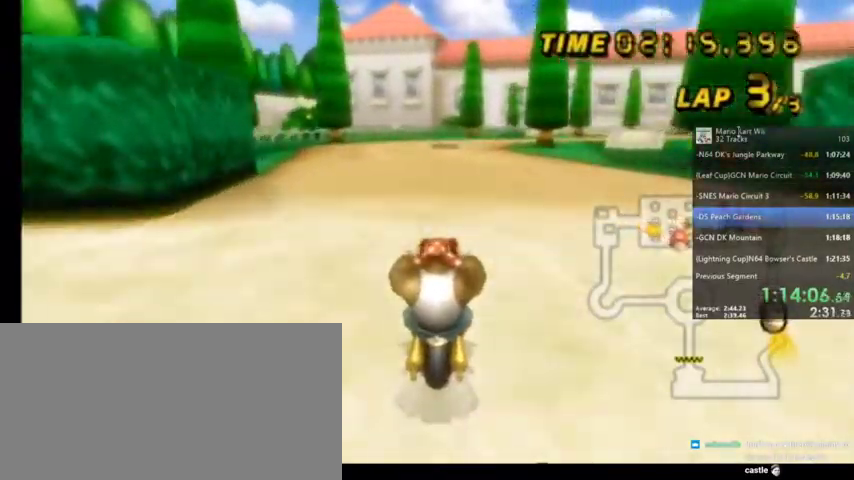
{"buttons": ["A"], "left_stick": "center", "right_stick": "center", "events": []}
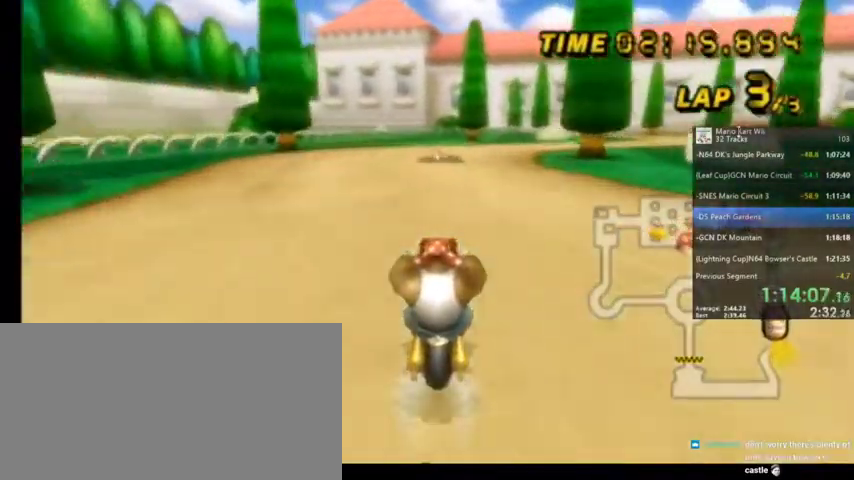
{"buttons": ["A", "R1"], "left_stick": "up-left", "right_stick": "center", "events": [[100, "R1", "down"], [100, "left_stick", "up-right"], [233, "left_stick", "up"], [334, "left_stick", "up-left"]]}
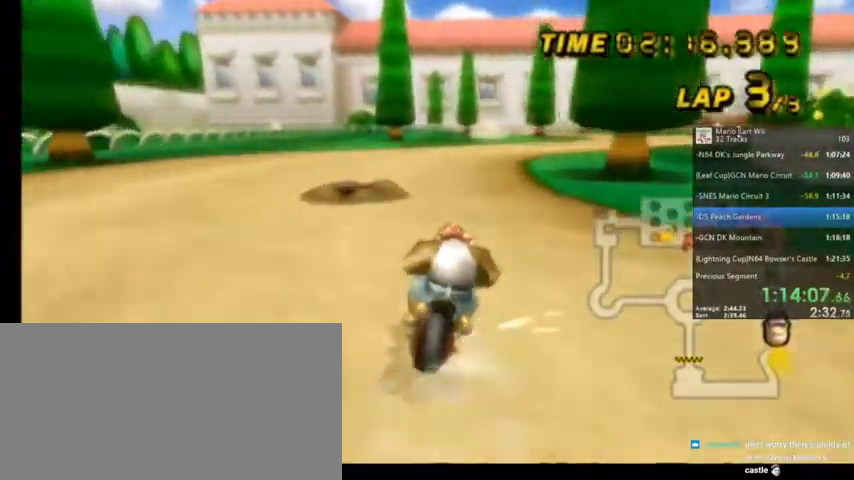
{"buttons": ["A", "R1"], "left_stick": "up-right", "right_stick": "center", "events": [[334, "left_stick", "up-right"]]}
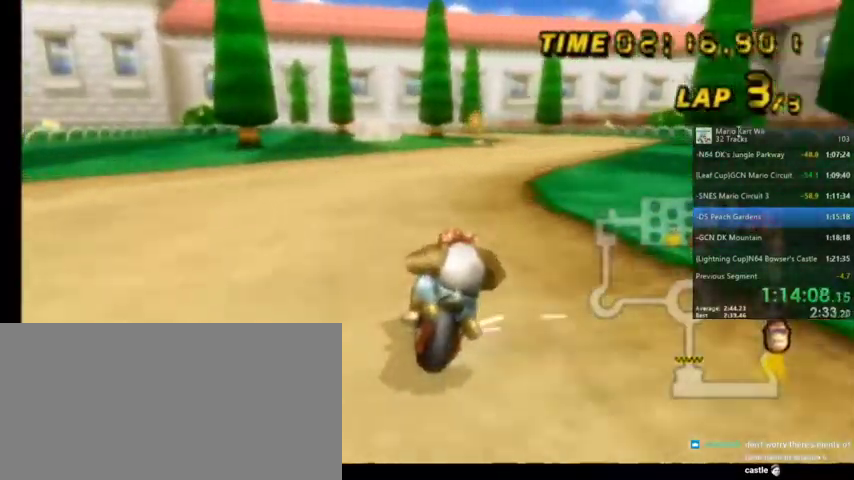
{"buttons": ["A", "R1"], "left_stick": "up-right", "right_stick": "center", "events": []}
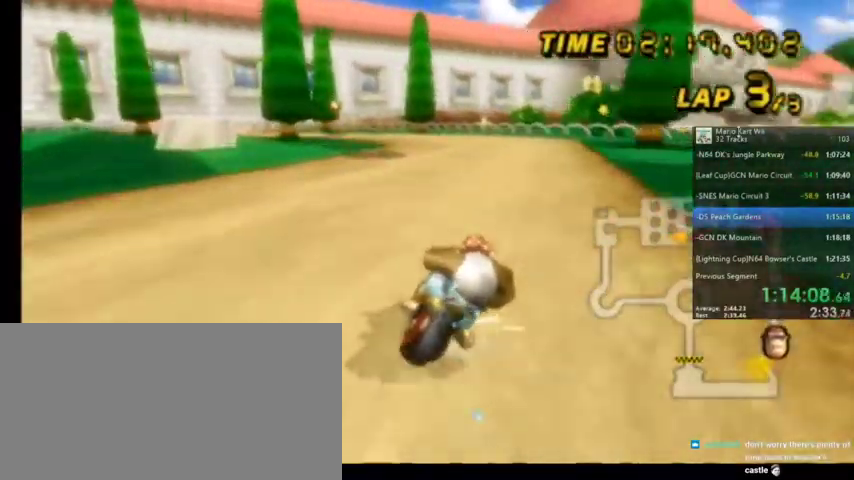
{"buttons": ["A", "R1"], "left_stick": "up-left", "right_stick": "center", "events": [[67, "left_stick", "up"], [167, "left_stick", "up-left"], [201, "R1", "up"], [301, "R1", "down"]]}
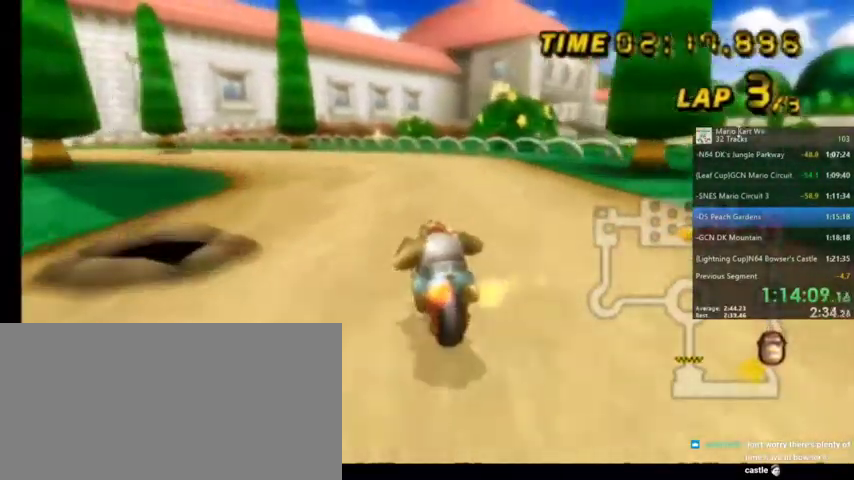
{"buttons": ["A", "R1"], "left_stick": "up-left", "right_stick": "center", "events": []}
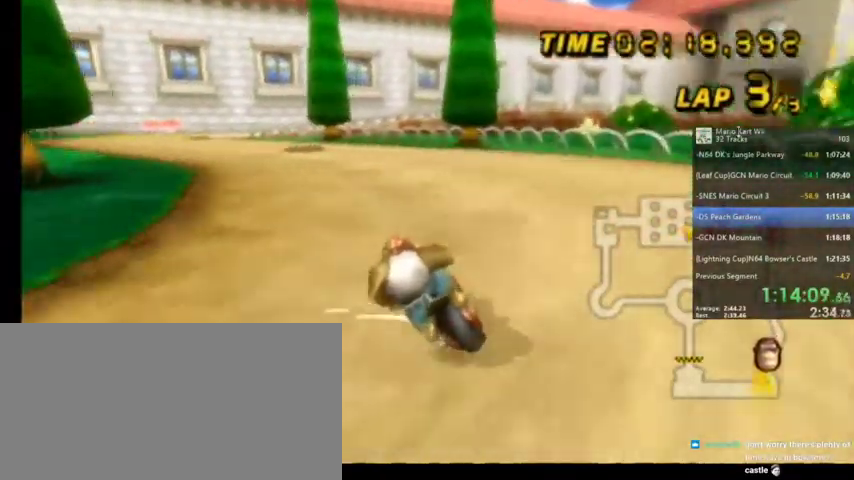
{"buttons": ["A", "R1"], "left_stick": "up-right", "right_stick": "center", "events": [[501, "left_stick", "up-right"]]}
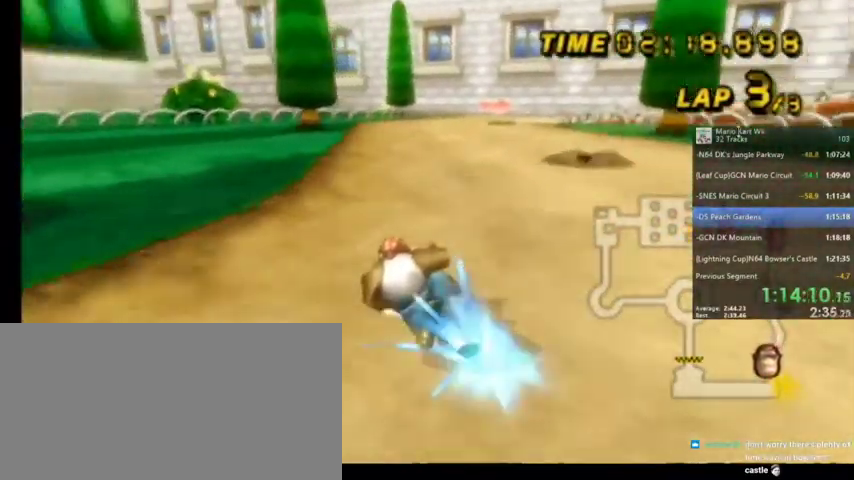
{"buttons": ["A", "R1"], "left_stick": "up-left", "right_stick": "center", "events": [[33, "R1", "up"], [133, "R1", "down"], [434, "left_stick", "up-left"]]}
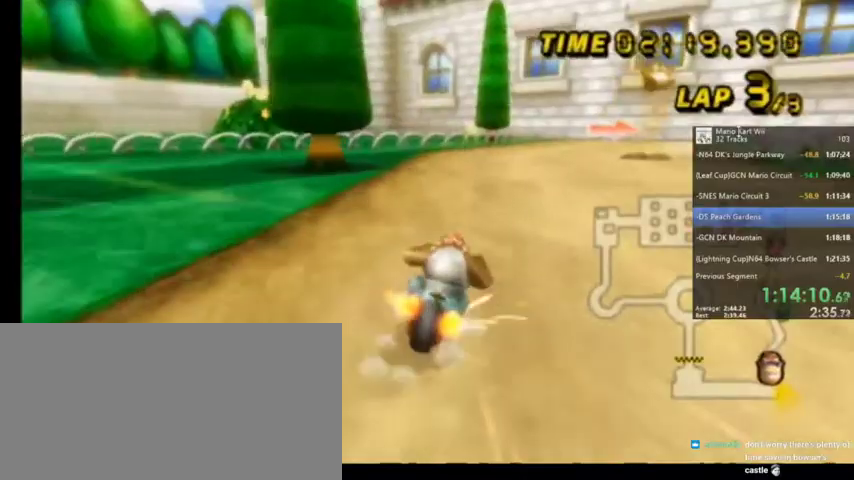
{"buttons": ["A", "R1"], "left_stick": "up-right", "right_stick": "center", "events": [[100, "left_stick", "up-right"]]}
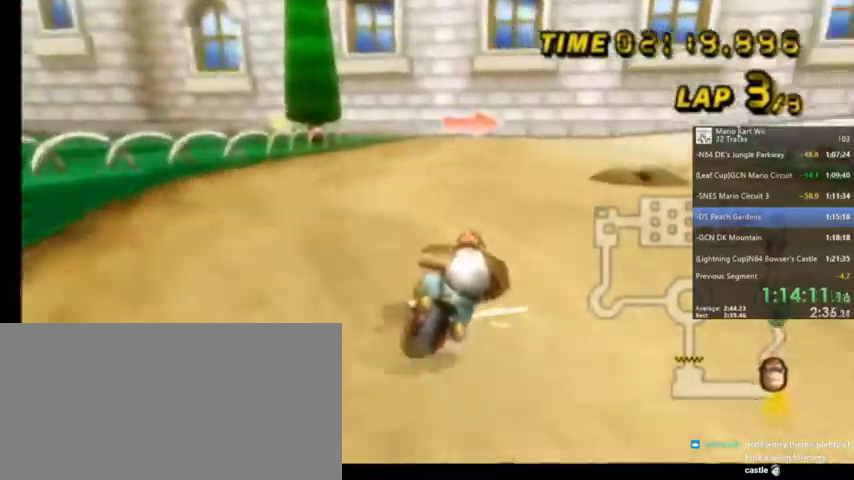
{"buttons": ["A", "R1"], "left_stick": "up-right", "right_stick": "center", "events": []}
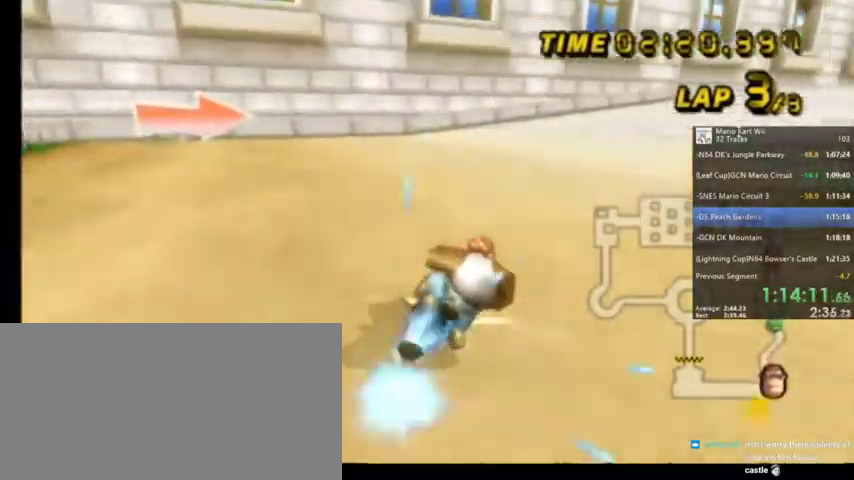
{"buttons": ["A", "DPAD_UP"], "left_stick": "center", "right_stick": "center", "events": [[301, "R1", "up"], [301, "left_stick", "center"], [367, "DPAD_UP", "down"]]}
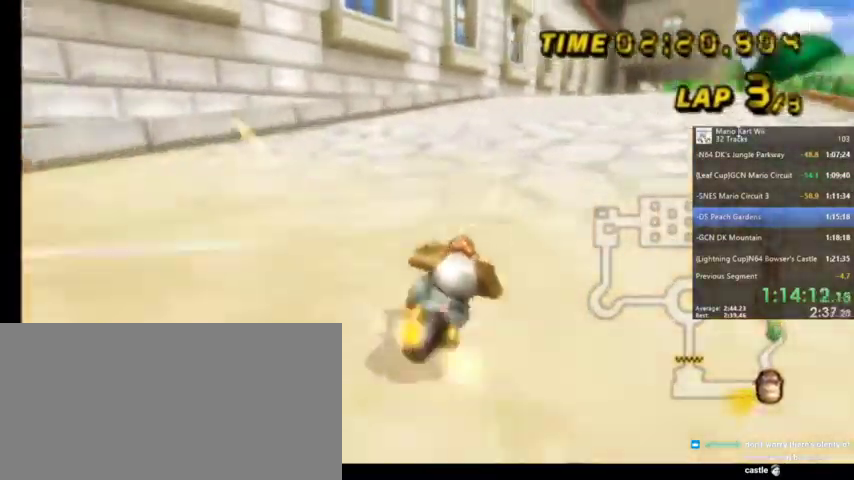
{"buttons": ["A"], "left_stick": "center", "right_stick": "center", "events": [[33, "DPAD_UP", "up"], [233, "left_stick", "right"], [500, "left_stick", "center"]]}
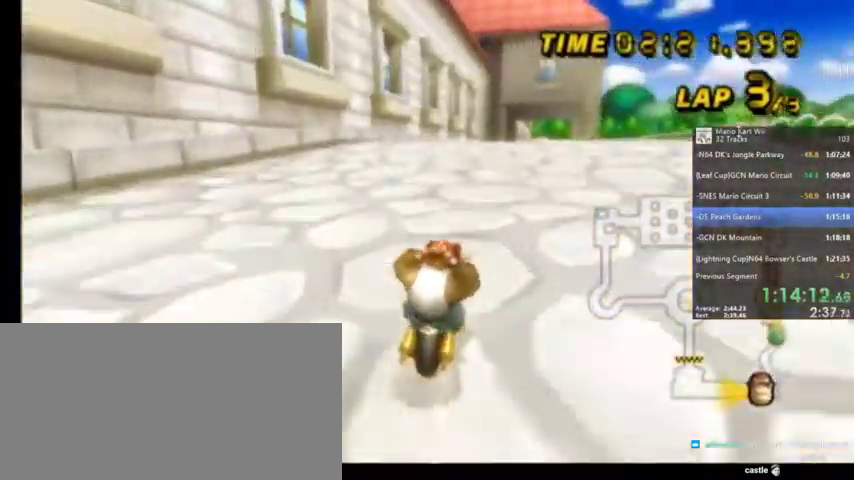
{"buttons": ["A"], "left_stick": "center", "right_stick": "center", "events": []}
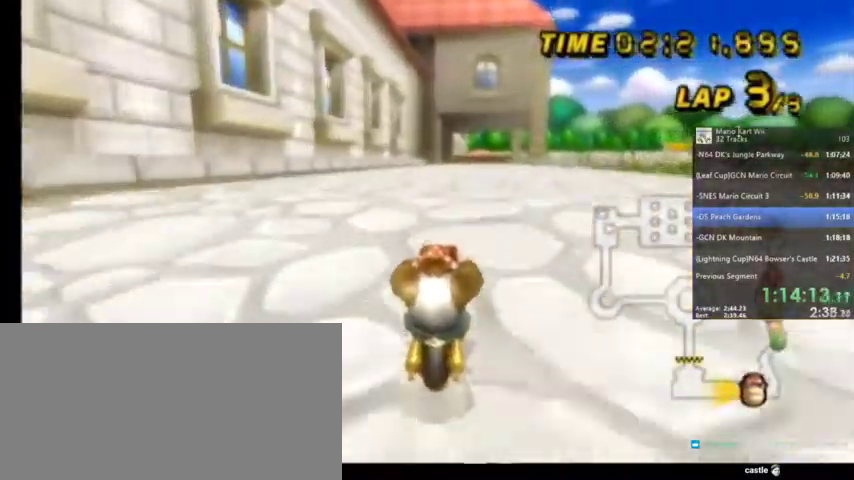
{"buttons": ["A"], "left_stick": "center", "right_stick": "center", "events": []}
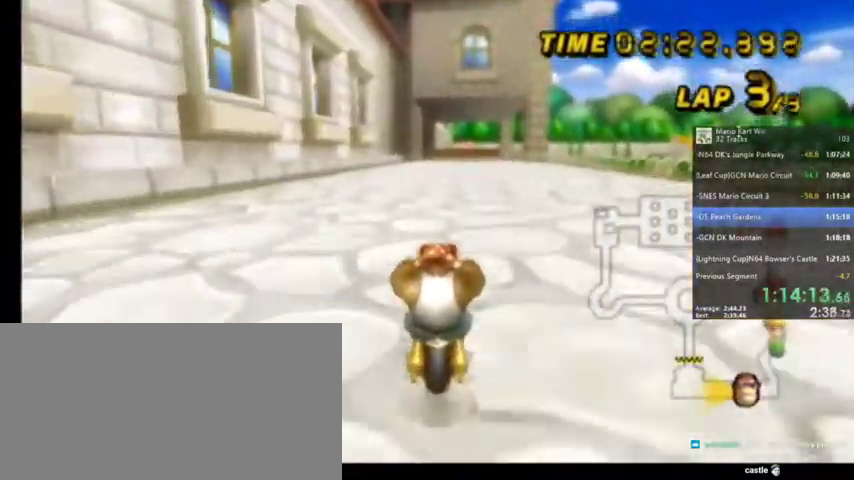
{"buttons": ["A"], "left_stick": "center", "right_stick": "center", "events": []}
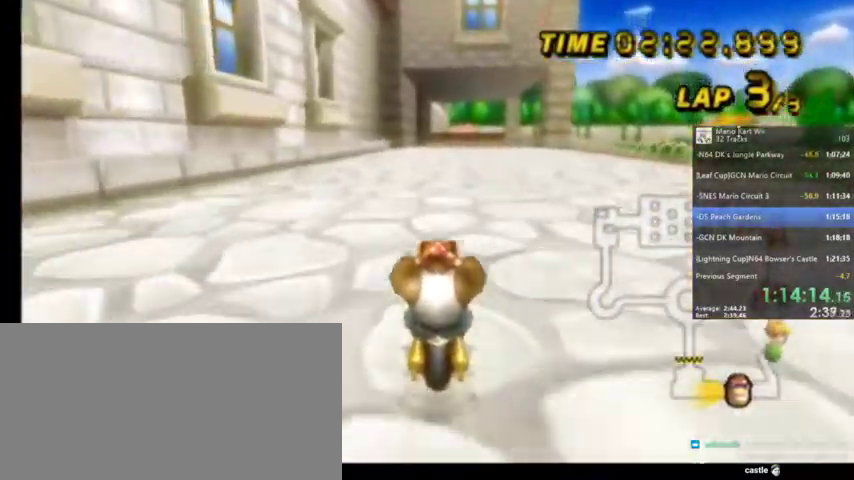
{"buttons": ["A", "R1"], "left_stick": "center", "right_stick": "center", "events": [[500, "R1", "down"]]}
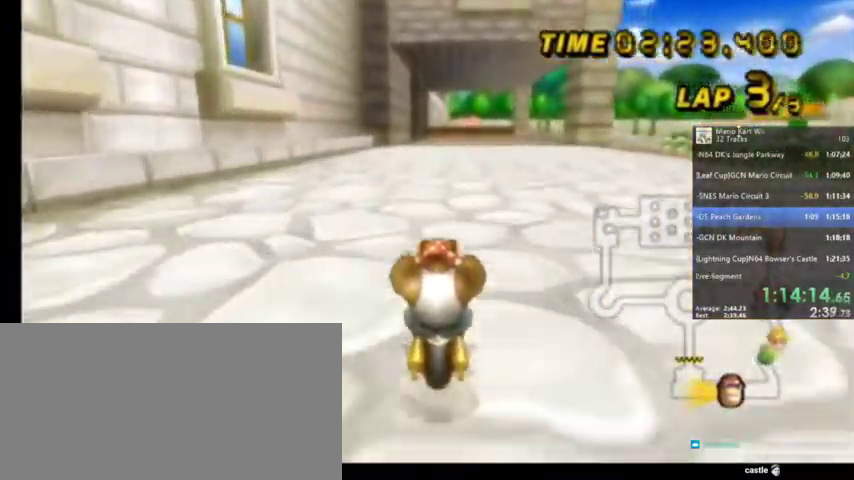
{"buttons": ["A", "R1"], "left_stick": "left", "right_stick": "center", "events": [[234, "left_stick", "left"]]}
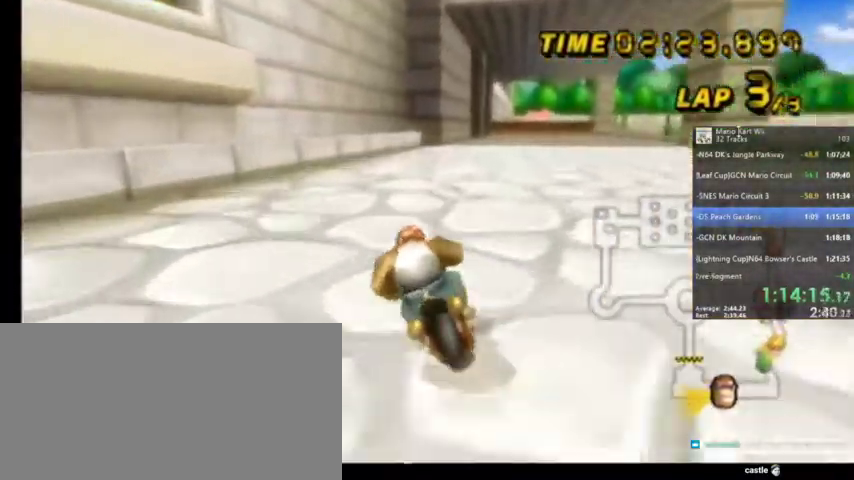
{"buttons": ["A", "R1"], "left_stick": "right", "right_stick": "center", "events": [[67, "left_stick", "up"], [133, "R1", "up"], [133, "left_stick", "right"], [200, "R1", "down"]]}
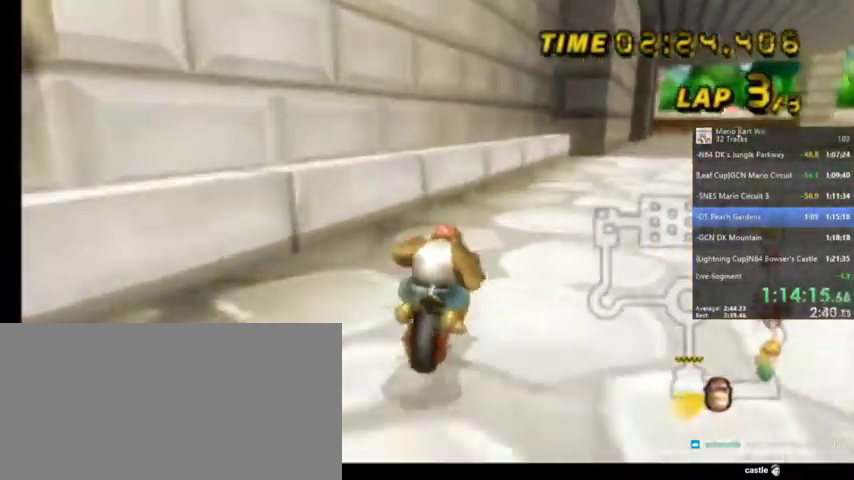
{"buttons": ["A", "R1"], "left_stick": "up-right", "right_stick": "center", "events": [[301, "left_stick", "up-right"]]}
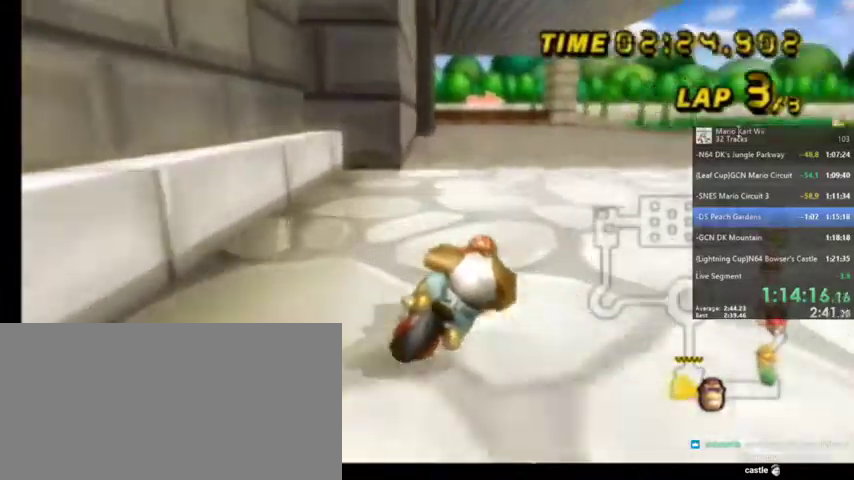
{"buttons": ["A", "R1"], "left_stick": "up-left", "right_stick": "center", "events": [[133, "left_stick", "up-left"]]}